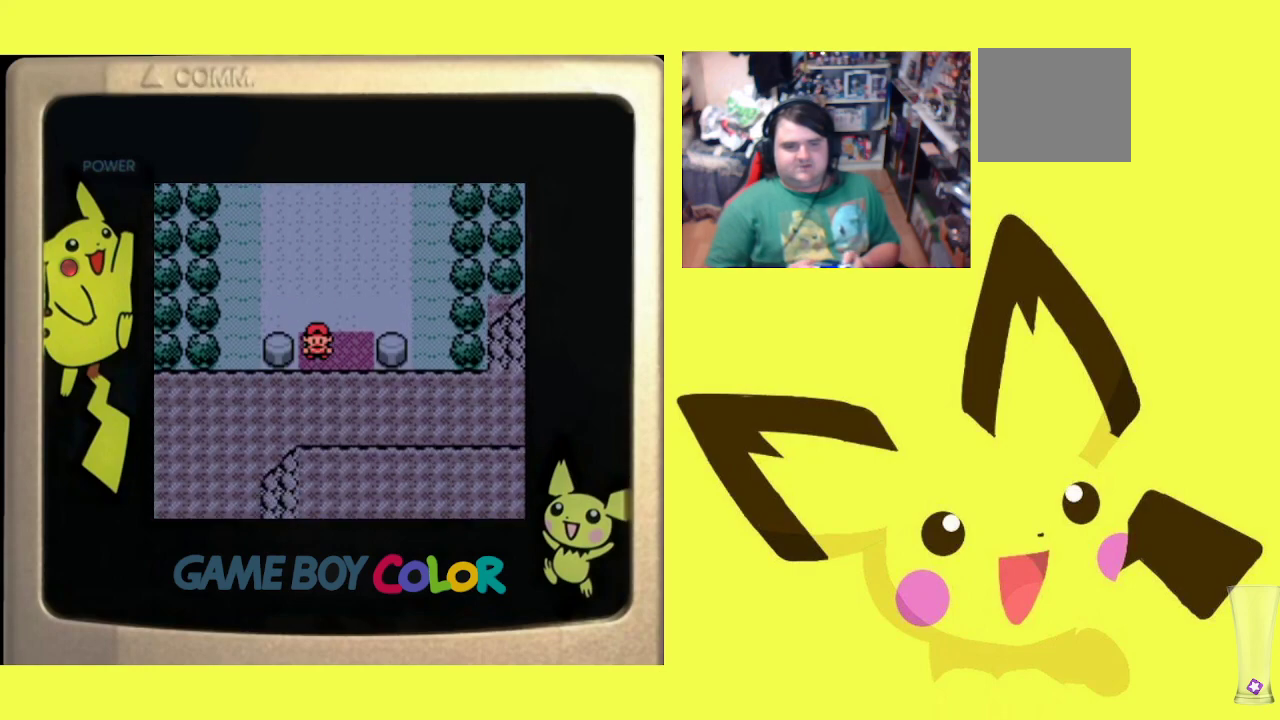
Gameplay with a controller (PlayStation layout); each line is a JSON object with the inputs held at the frame after it. "events" lists button and stick changes between this image and that frame as [ms after this image, input, new state], when the widget could be followed in between. Not read: left_stick right_stick.
{"buttons": ["R1"], "events": [[150, "DPAD_DOWN", "up"], [483, "R1", "down"]]}
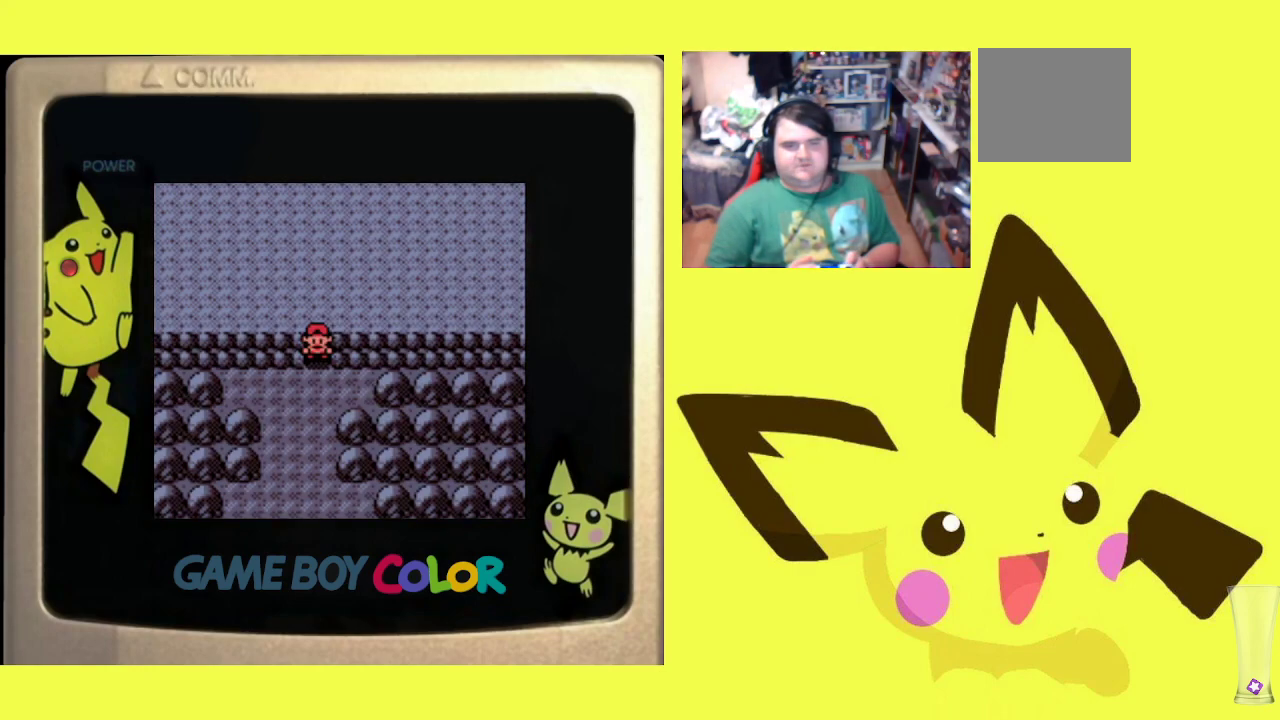
{"buttons": ["R1"], "events": [[67, "DPAD_LEFT", "down"], [217, "DPAD_LEFT", "up"], [300, "DPAD_RIGHT", "down"], [433, "DPAD_RIGHT", "up"]]}
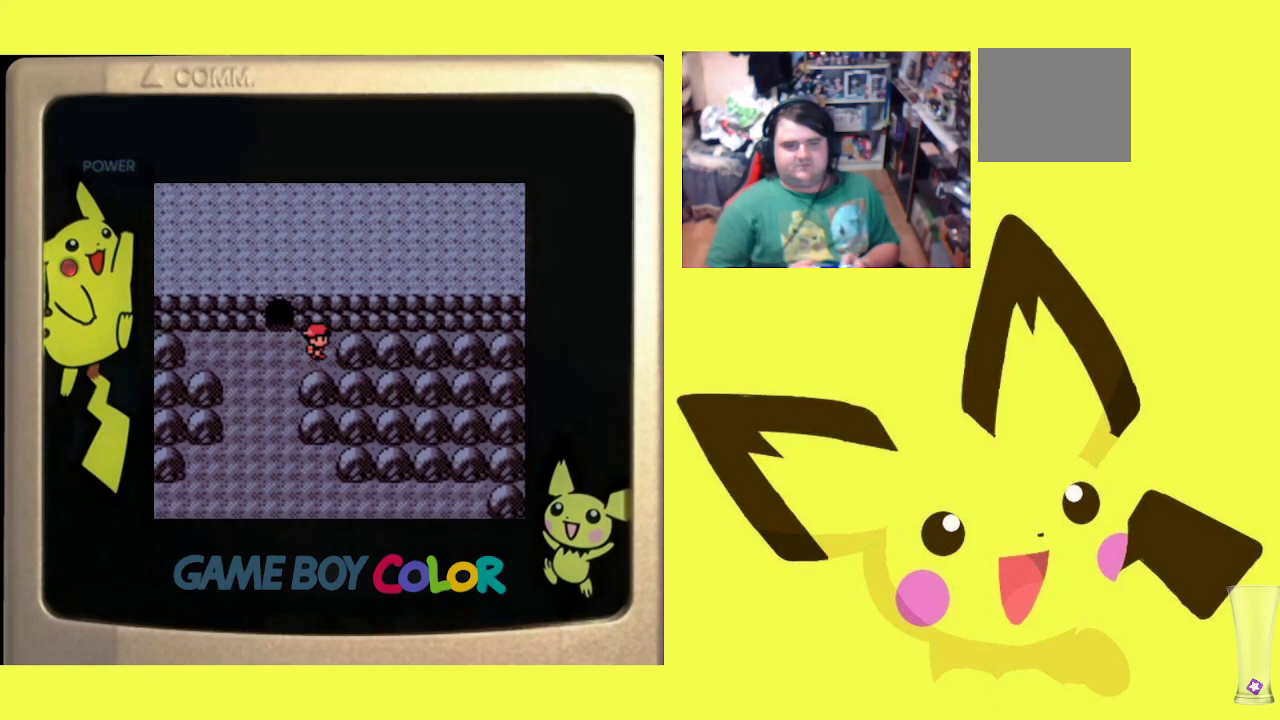
{"buttons": ["R1"], "events": [[50, "DPAD_LEFT", "down"], [133, "DPAD_LEFT", "up"], [217, "DPAD_RIGHT", "down"], [317, "DPAD_RIGHT", "up"], [417, "DPAD_LEFT", "down"], [500, "DPAD_LEFT", "up"]]}
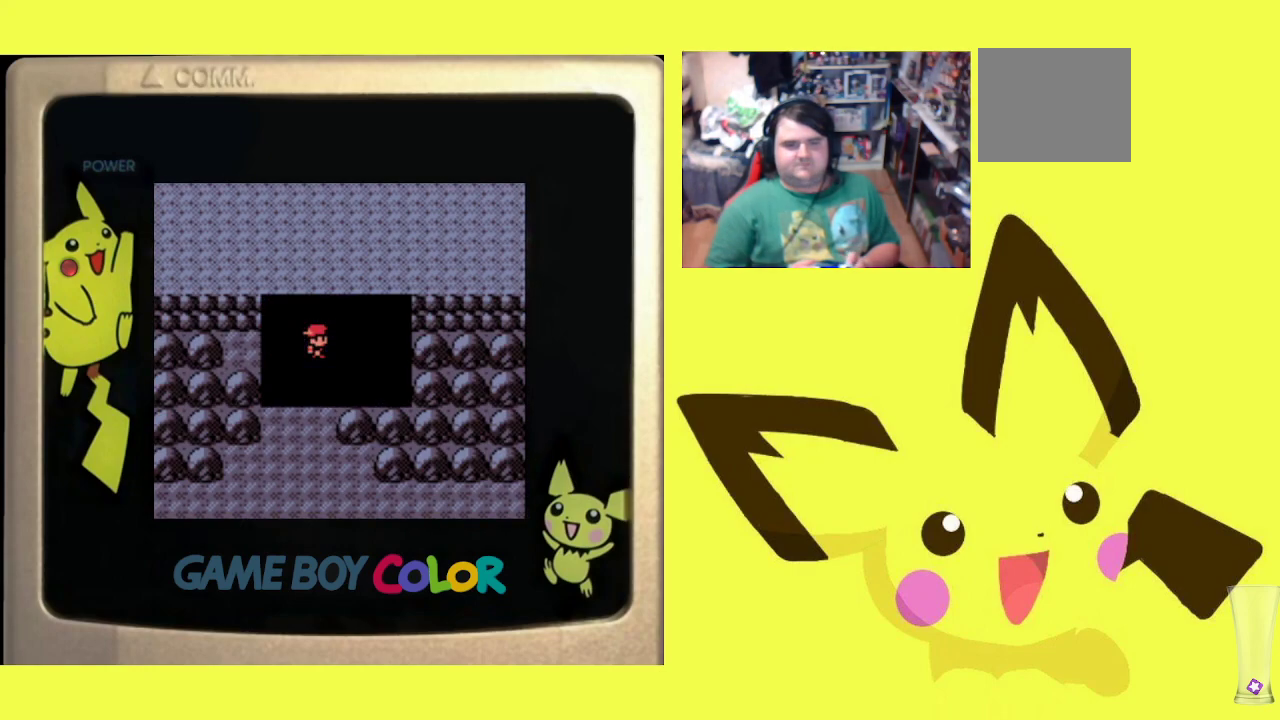
{"buttons": ["CIRCLE", "R1"], "events": [[67, "DPAD_RIGHT", "down"], [167, "DPAD_RIGHT", "up"], [333, "CIRCLE", "down"], [433, "CIRCLE", "up"], [500, "CIRCLE", "down"]]}
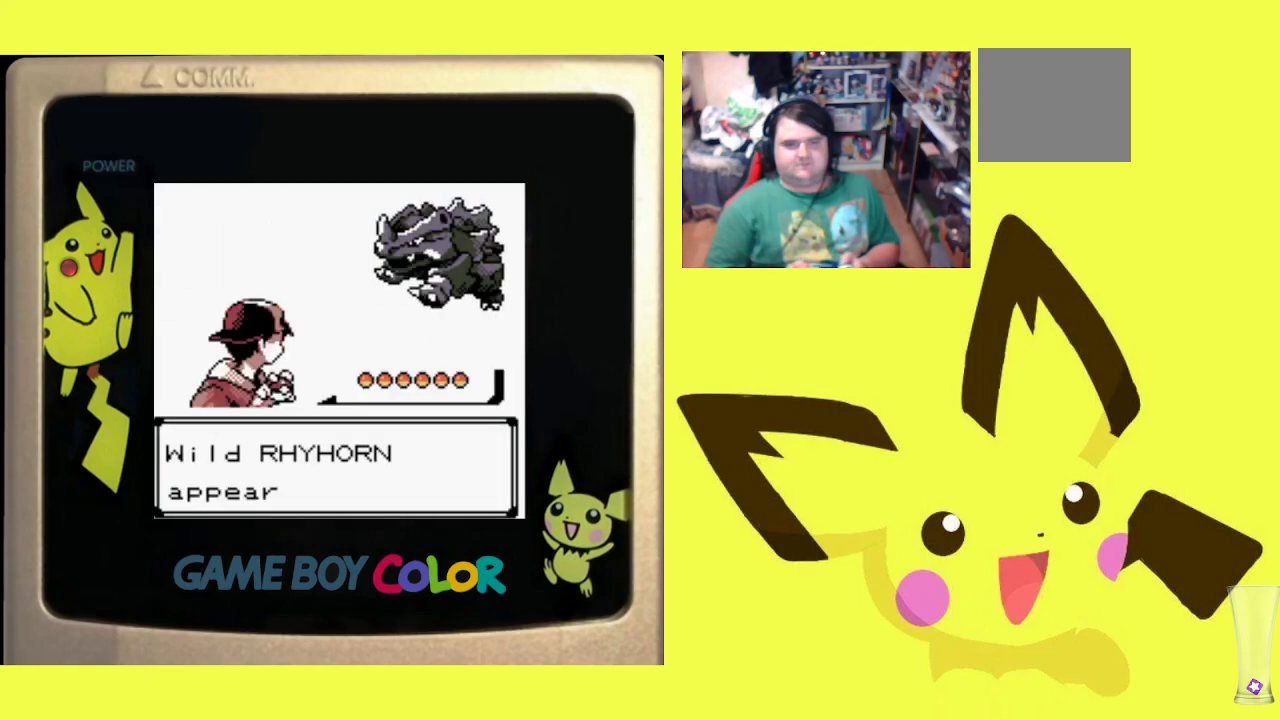
{"buttons": ["R1"], "events": [[100, "CIRCLE", "up"], [167, "CIRCLE", "down"], [300, "CIRCLE", "up"]]}
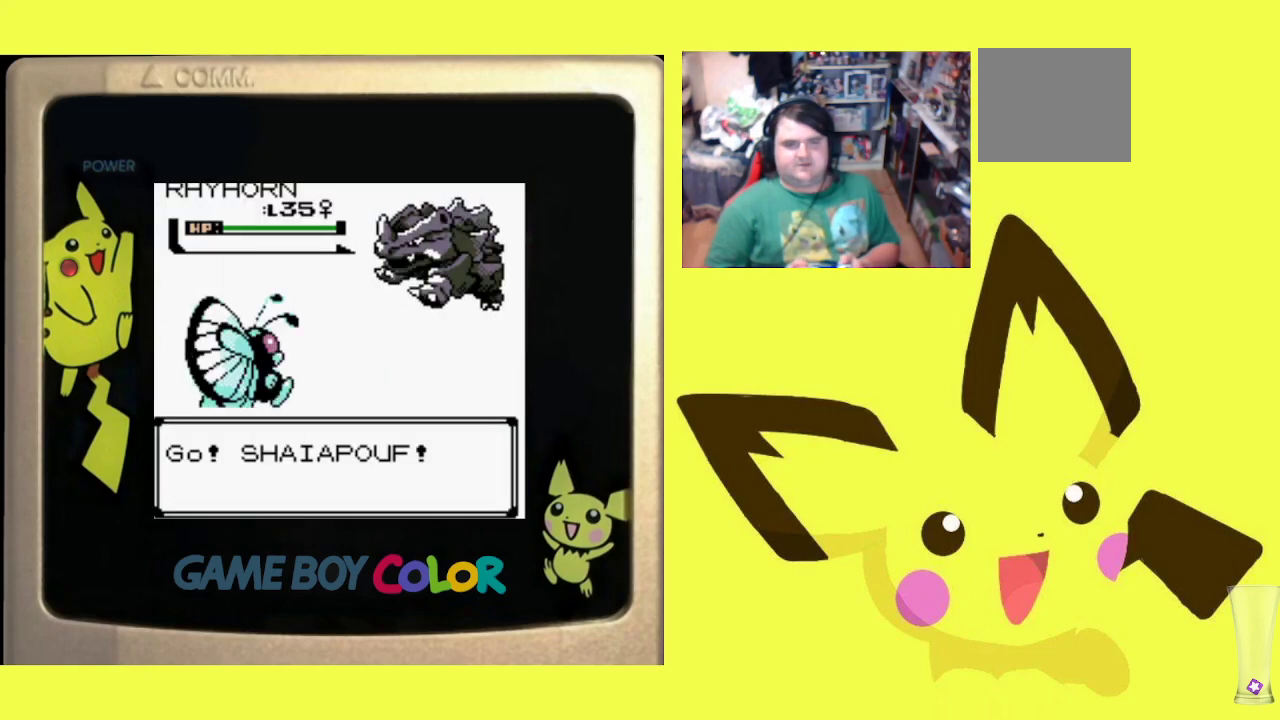
{"buttons": ["CIRCLE", "R1"], "events": [[217, "CIRCLE", "down"], [317, "CIRCLE", "up"], [383, "DPAD_UP", "down"], [500, "CIRCLE", "down"], [500, "DPAD_UP", "up"]]}
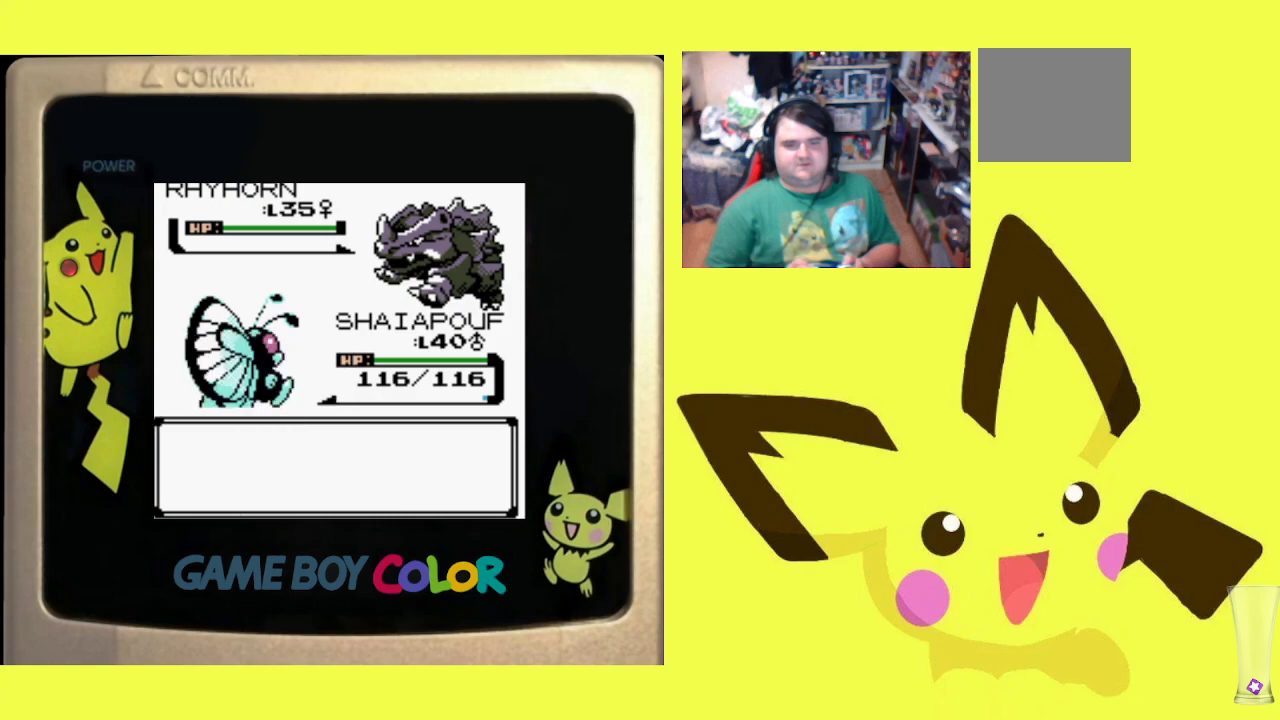
{"buttons": ["R1"], "events": [[100, "CIRCLE", "up"], [183, "CIRCLE", "down"], [267, "CIRCLE", "up"], [367, "CIRCLE", "down"], [450, "CIRCLE", "up"]]}
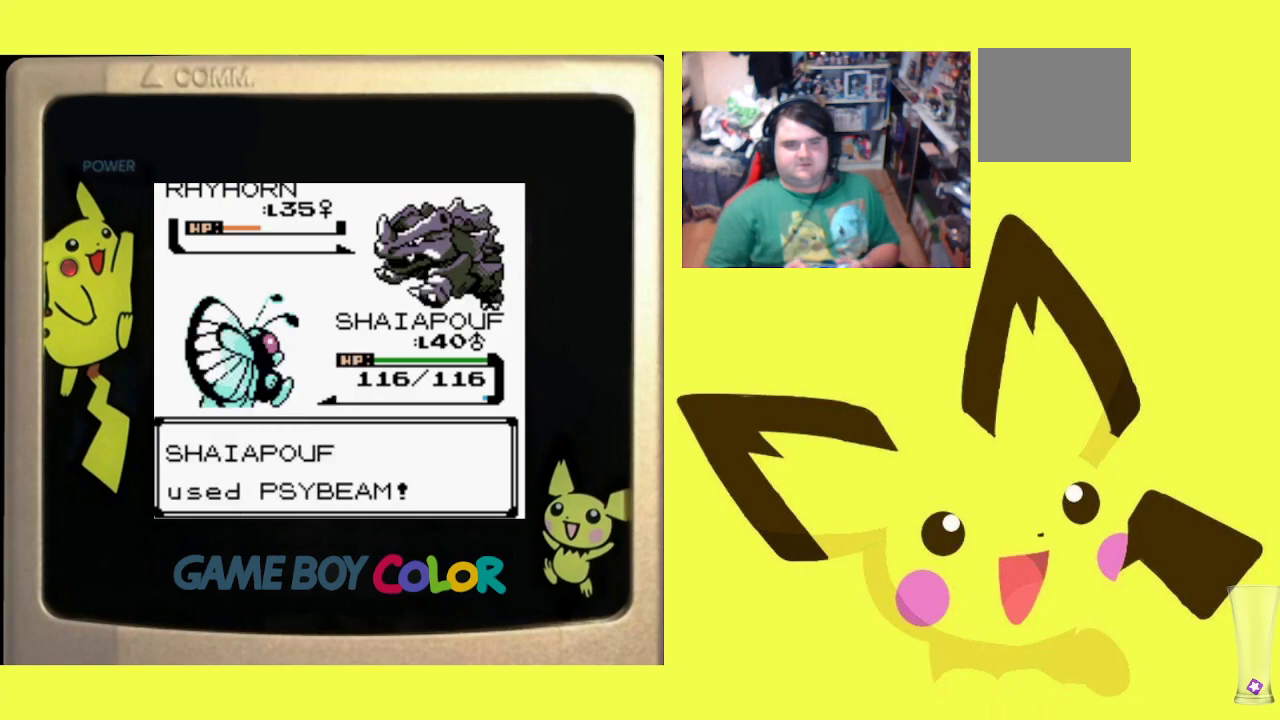
{"buttons": ["R1"], "events": [[33, "CIRCLE", "down"], [100, "CIRCLE", "up"], [217, "CIRCLE", "down"], [333, "CIRCLE", "up"], [400, "CIRCLE", "down"], [500, "CIRCLE", "up"]]}
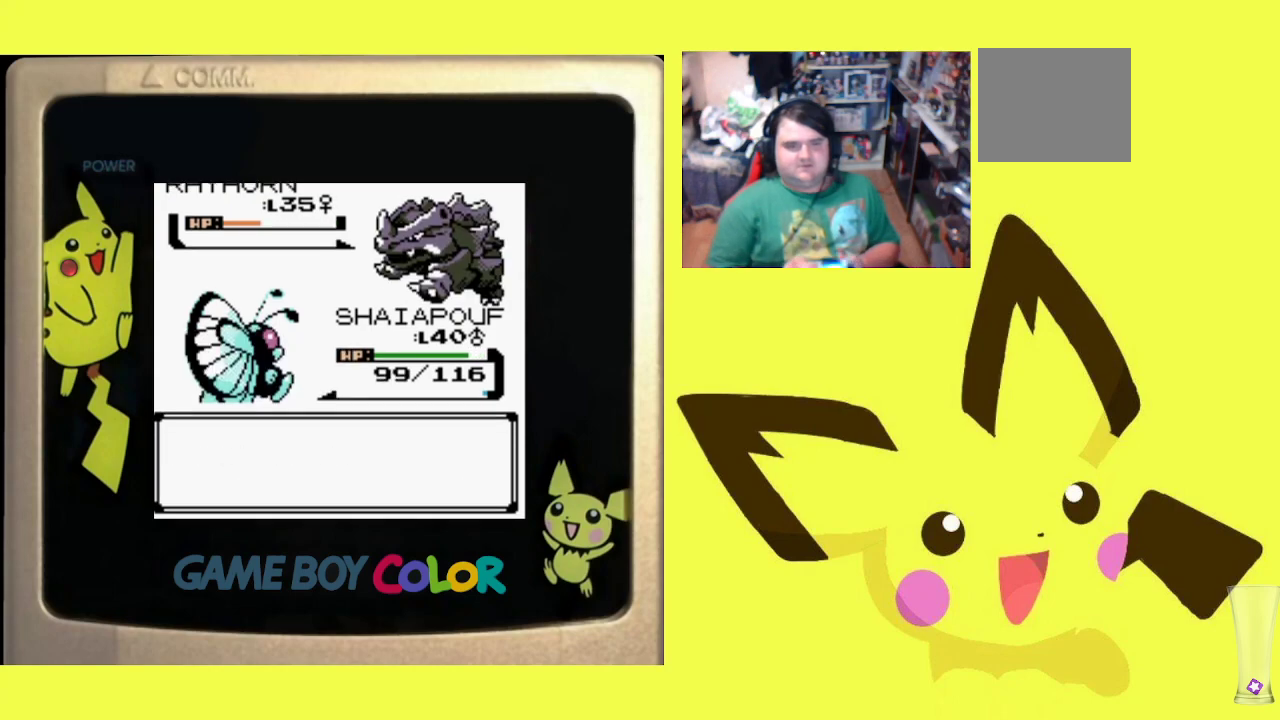
{"buttons": ["CIRCLE", "R1"], "events": [[100, "CIRCLE", "down"], [167, "CIRCLE", "up"], [267, "CIRCLE", "down"], [367, "CIRCLE", "up"], [450, "CIRCLE", "down"]]}
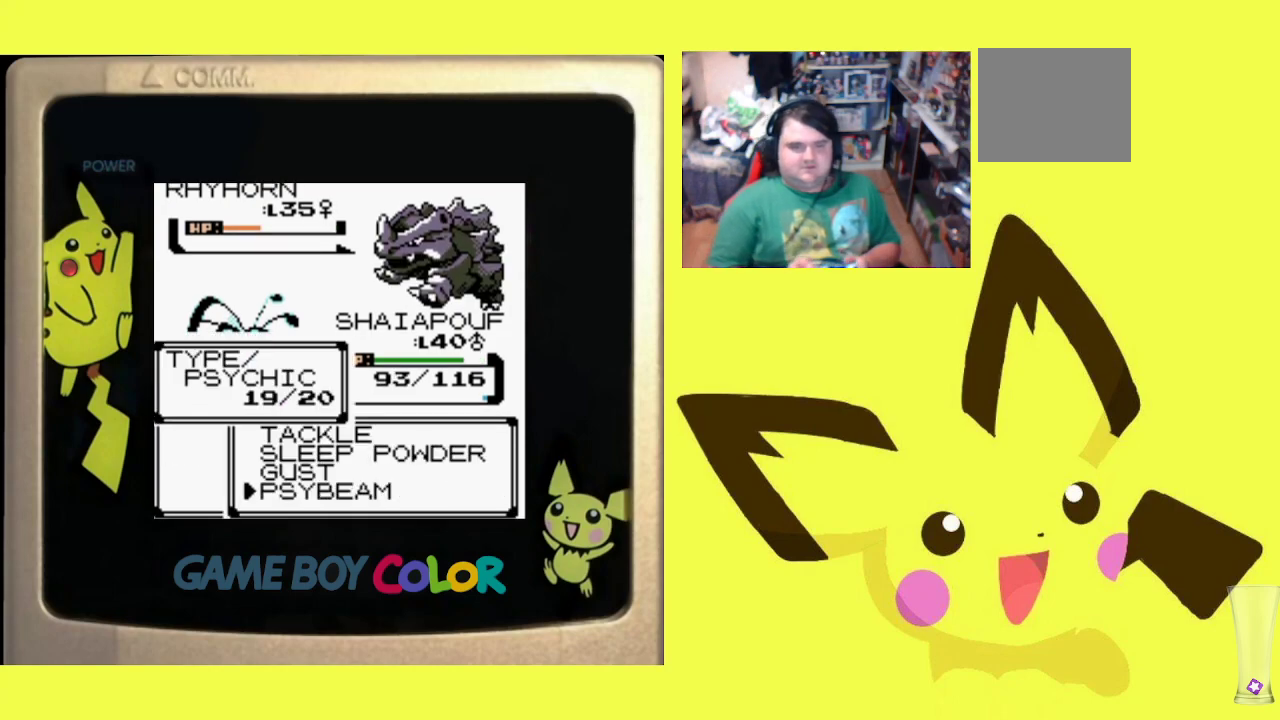
{"buttons": ["CIRCLE", "R1"], "events": [[33, "CIRCLE", "up"], [117, "CIRCLE", "down"], [217, "CIRCLE", "up"], [300, "CIRCLE", "down"], [400, "CIRCLE", "up"], [500, "CIRCLE", "down"]]}
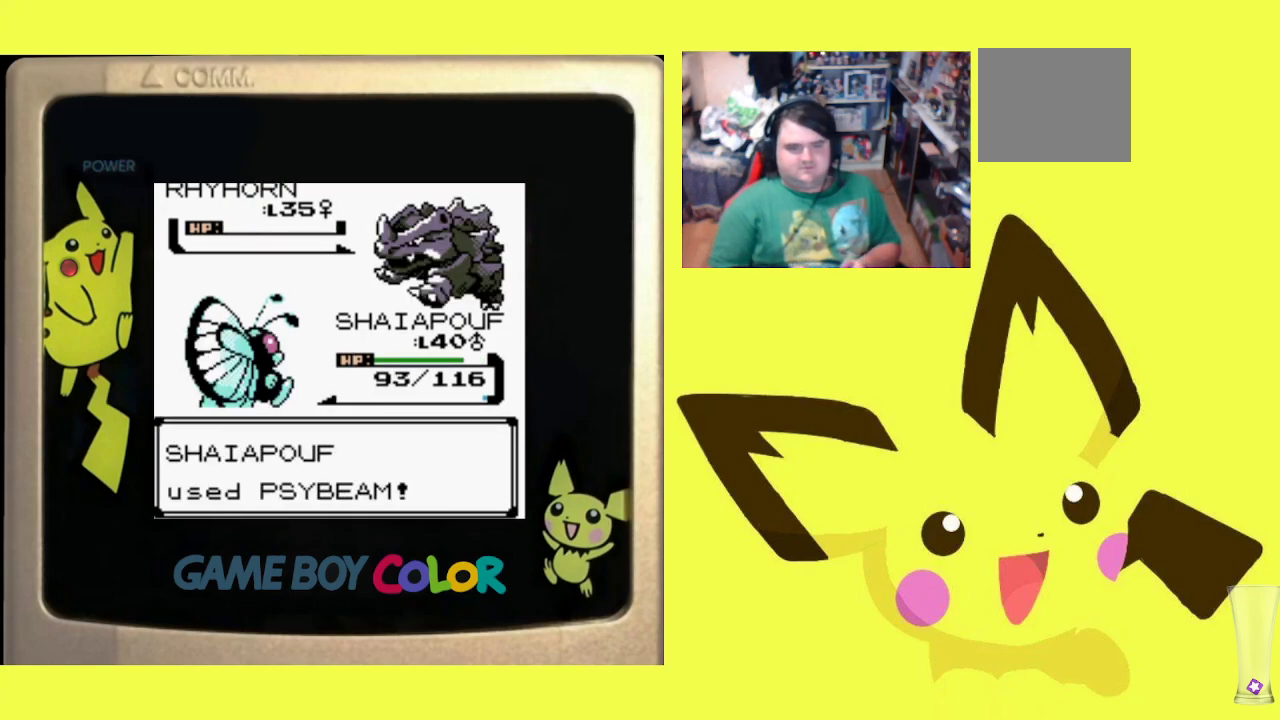
{"buttons": ["R1"], "events": [[83, "CIRCLE", "up"], [150, "CROSS", "down"], [250, "CROSS", "up"], [350, "CROSS", "down"], [433, "CROSS", "up"]]}
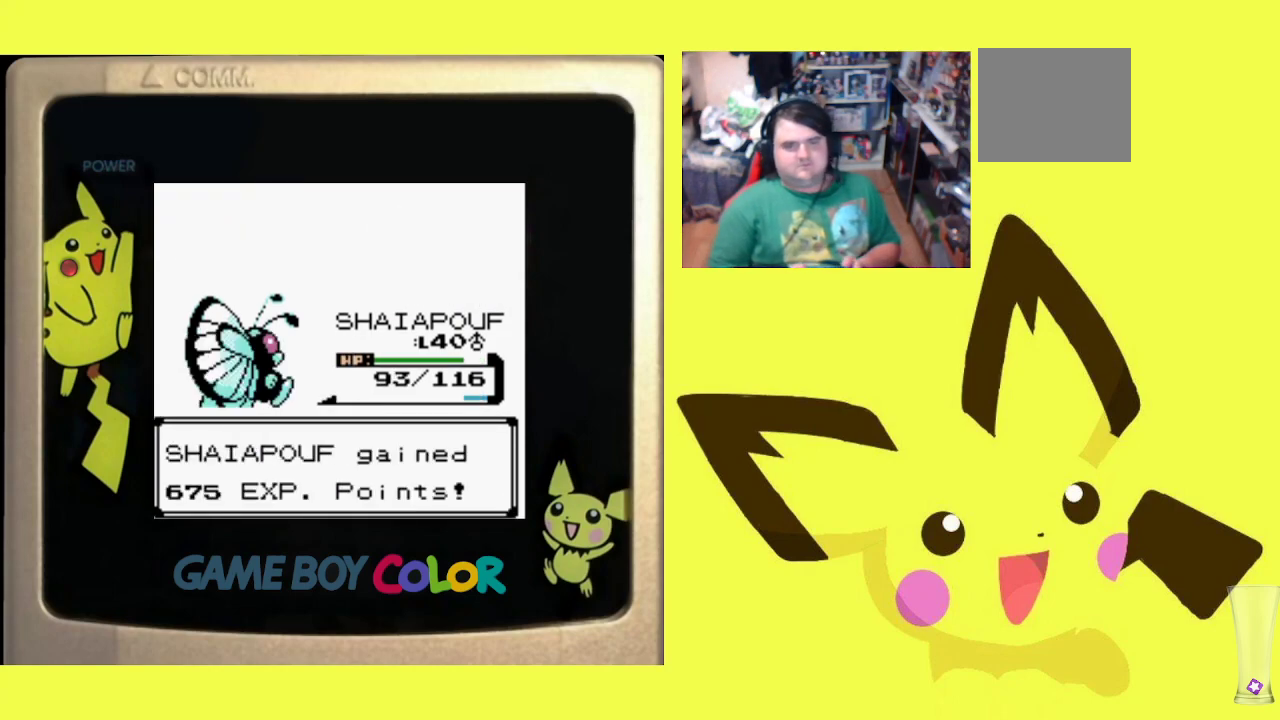
{"buttons": ["R1"], "events": [[17, "CROSS", "down"], [100, "CROSS", "up"], [200, "CROSS", "down"], [267, "CROSS", "up"], [350, "CROSS", "down"], [400, "DPAD_LEFT", "down"], [450, "CROSS", "up"], [483, "DPAD_LEFT", "up"]]}
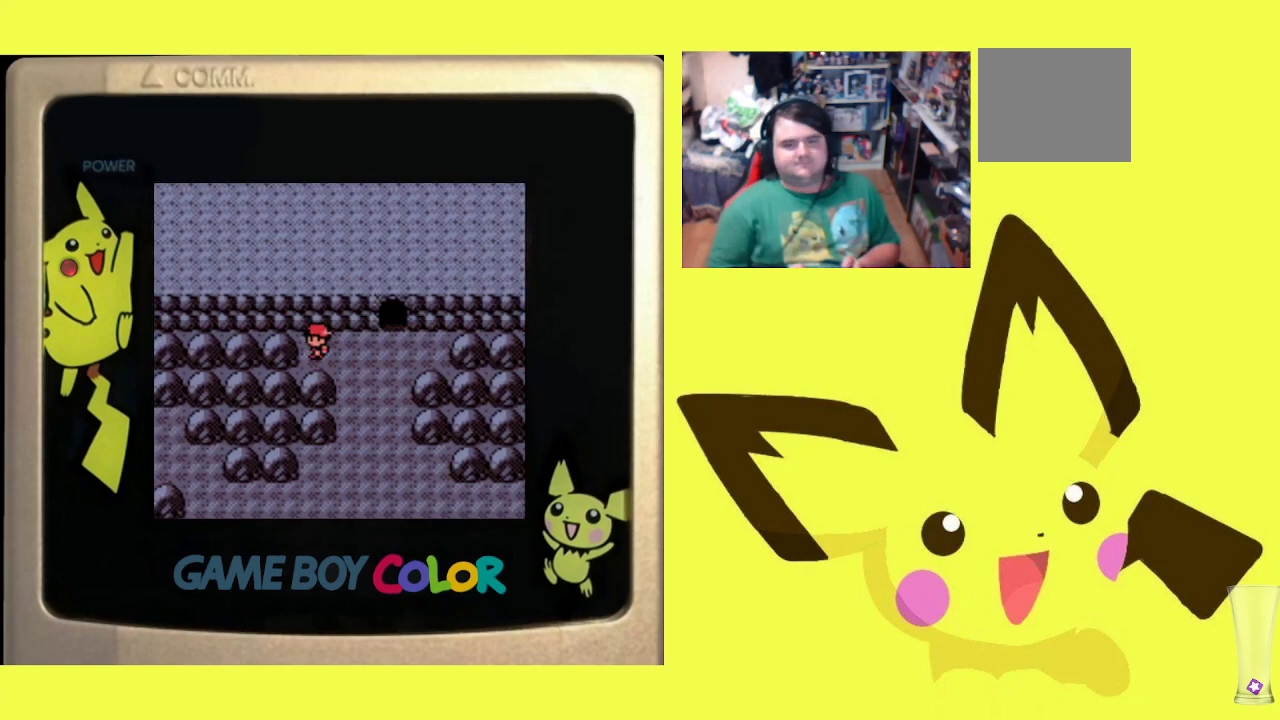
{"buttons": ["R1", "DPAD_LEFT"], "events": [[17, "DPAD_RIGHT", "down"], [150, "DPAD_RIGHT", "up"], [200, "DPAD_LEFT", "down"], [317, "DPAD_LEFT", "up"], [367, "DPAD_RIGHT", "down"], [450, "DPAD_RIGHT", "up"], [500, "DPAD_LEFT", "down"]]}
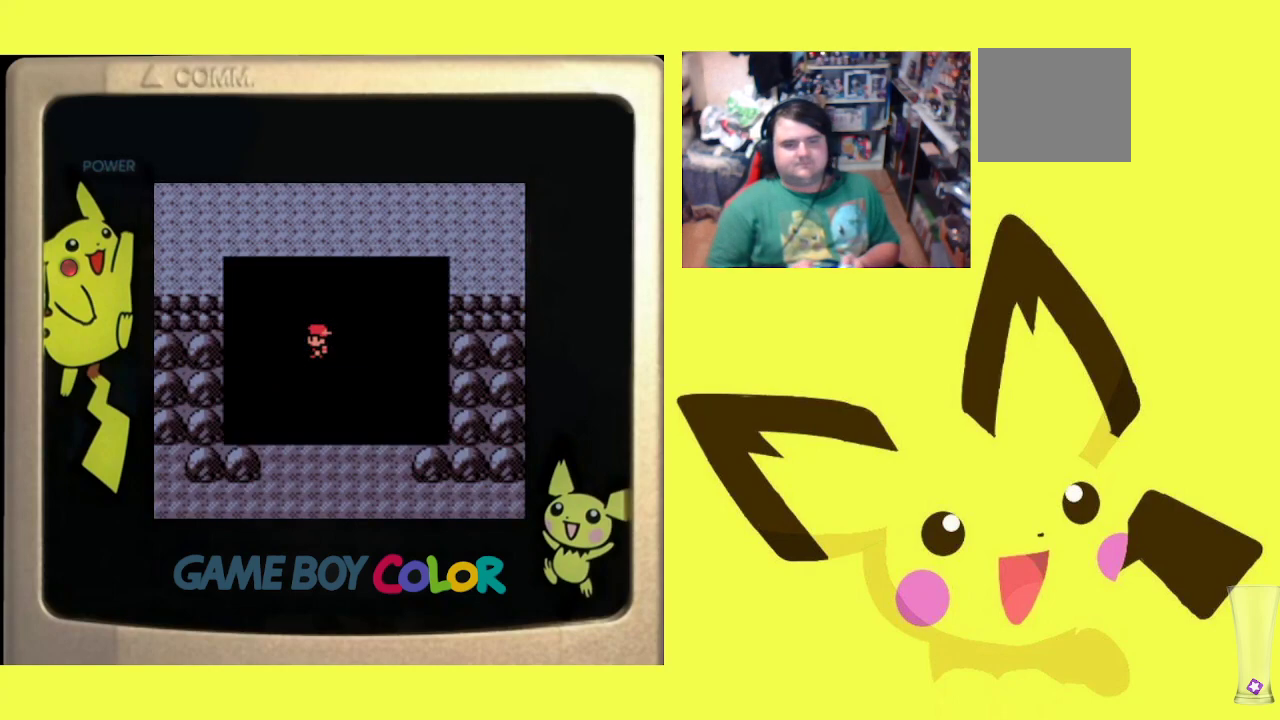
{"buttons": ["CIRCLE", "R1"], "events": [[117, "DPAD_LEFT", "up"], [200, "DPAD_RIGHT", "down"], [267, "DPAD_RIGHT", "up"], [283, "CIRCLE", "down"], [400, "CIRCLE", "up"], [467, "CIRCLE", "down"]]}
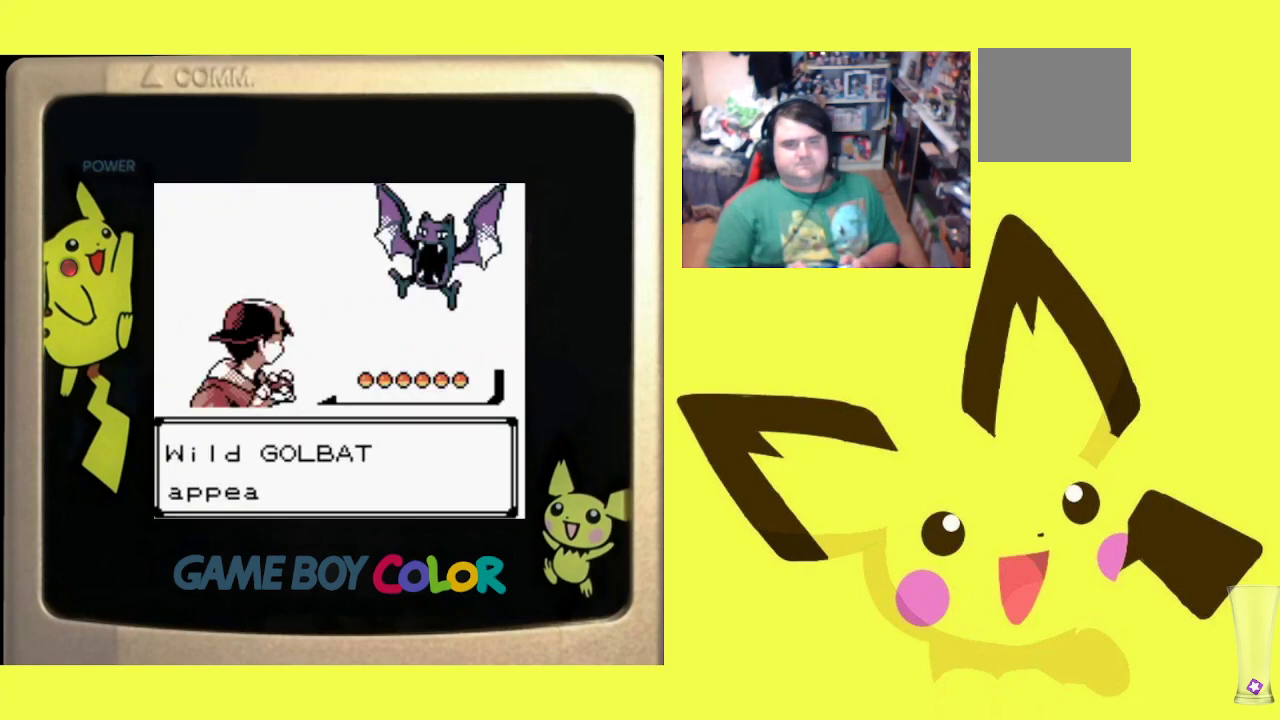
{"buttons": ["R1"], "events": [[83, "CIRCLE", "up"], [150, "CIRCLE", "down"], [250, "CIRCLE", "up"], [350, "CIRCLE", "down"], [450, "CIRCLE", "up"]]}
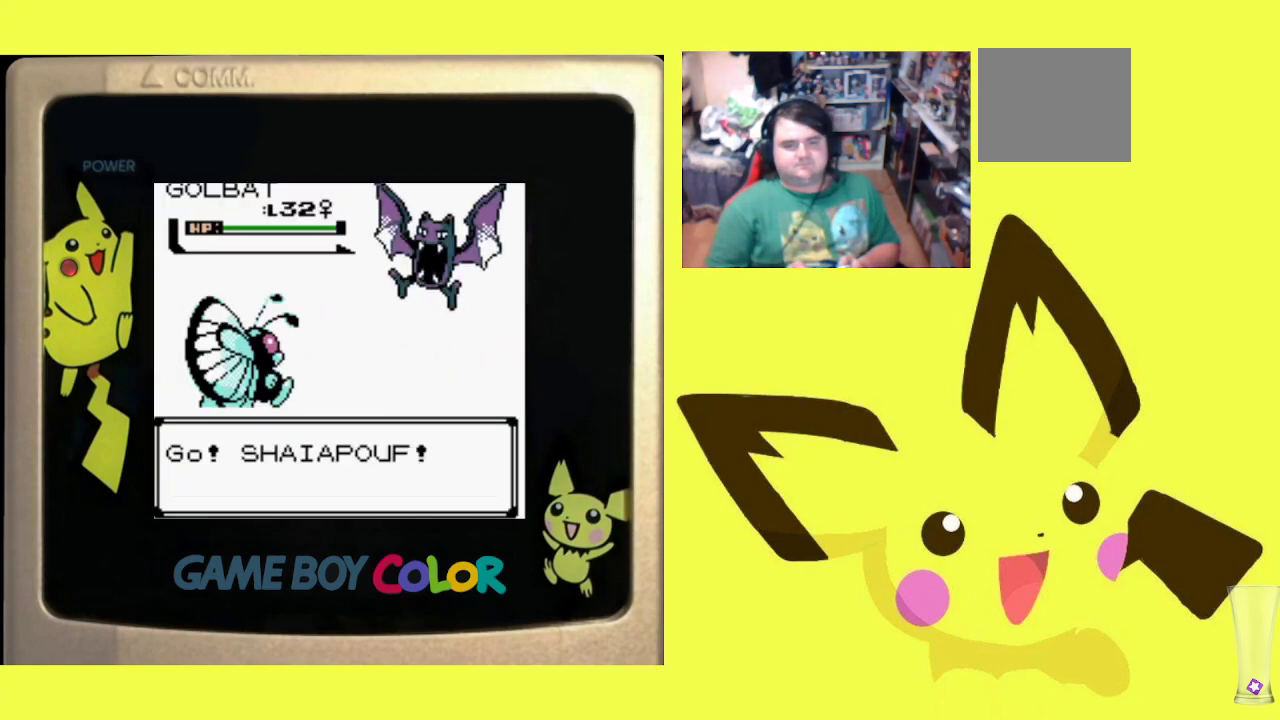
{"buttons": ["R1", "DPAD_UP"], "events": [[317, "CIRCLE", "down"], [433, "CIRCLE", "up"], [433, "DPAD_UP", "down"]]}
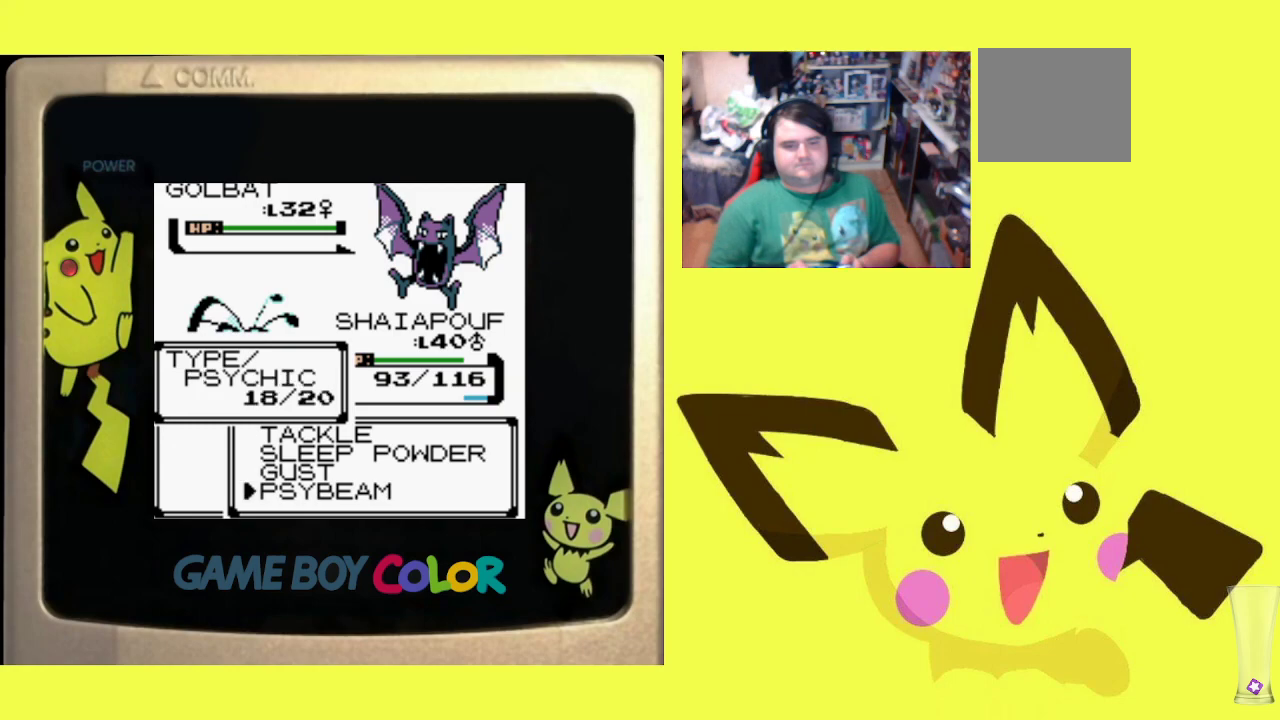
{"buttons": ["R1"], "events": [[17, "DPAD_UP", "up"], [33, "CIRCLE", "down"], [133, "CIRCLE", "up"], [200, "CIRCLE", "down"], [317, "CIRCLE", "up"], [383, "CIRCLE", "down"], [467, "CIRCLE", "up"]]}
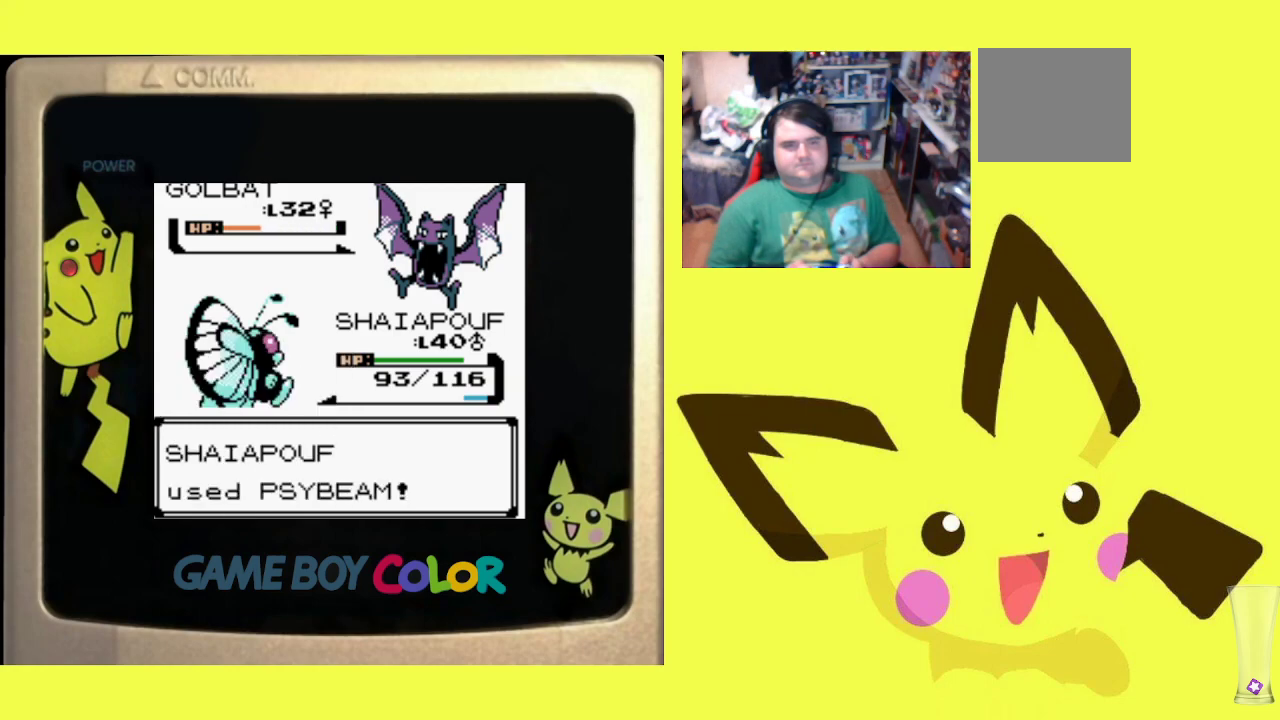
{"buttons": ["CIRCLE", "R1"], "events": [[67, "CIRCLE", "down"], [167, "CIRCLE", "up"], [250, "CIRCLE", "down"], [333, "CIRCLE", "up"], [433, "CIRCLE", "down"]]}
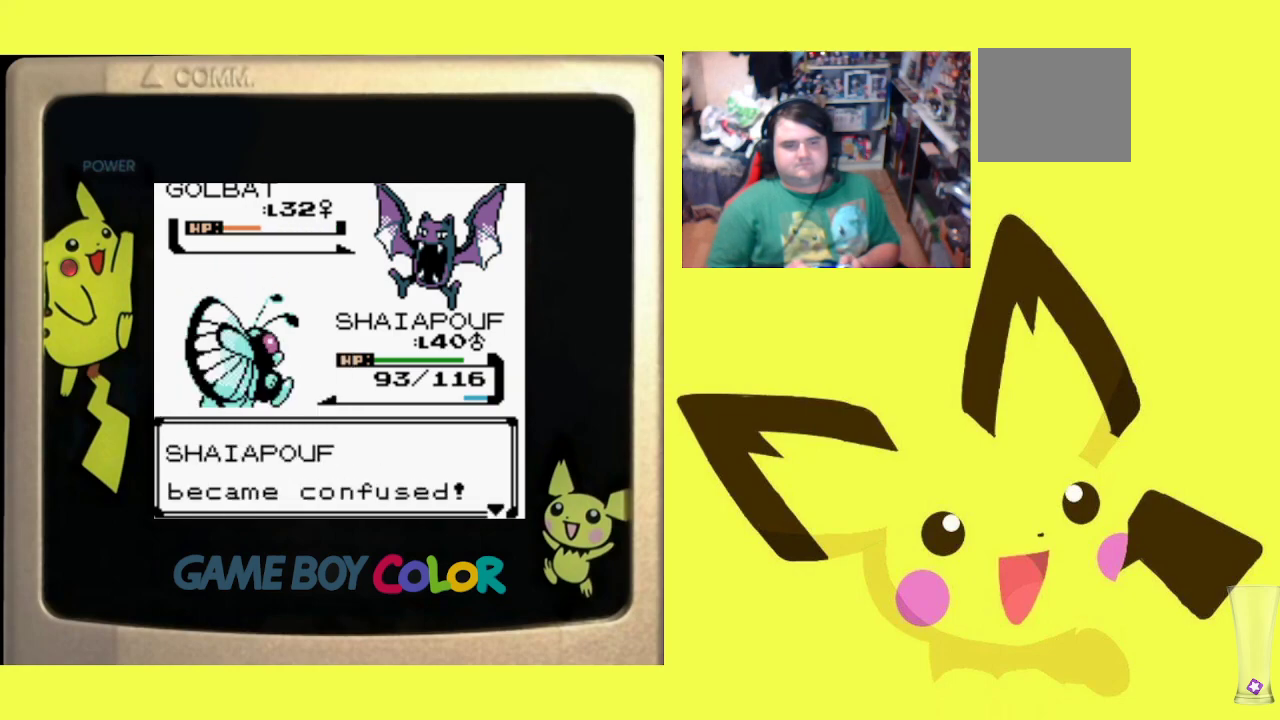
{"buttons": ["CIRCLE", "R1"], "events": [[17, "CIRCLE", "up"], [100, "CIRCLE", "down"], [200, "CIRCLE", "up"], [300, "CIRCLE", "down"], [400, "CIRCLE", "up"], [467, "CIRCLE", "down"]]}
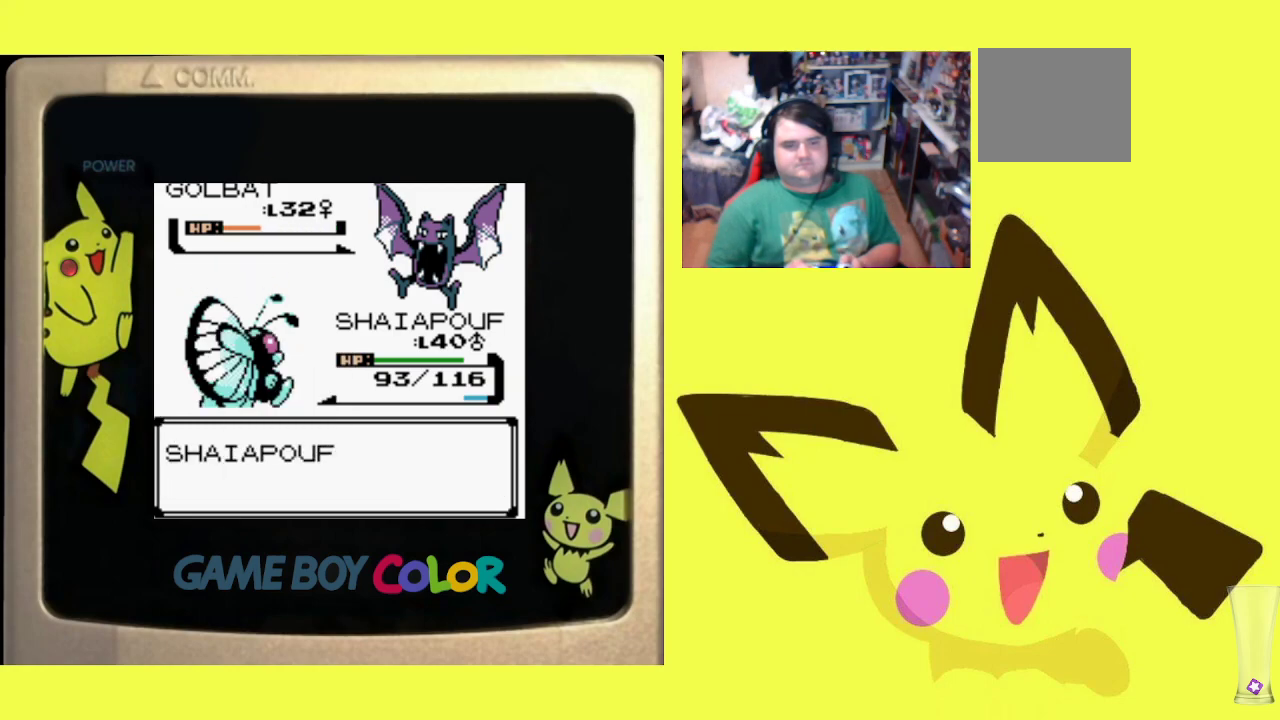
{"buttons": ["R1"], "events": [[83, "CIRCLE", "up"], [150, "CIRCLE", "down"], [250, "CIRCLE", "up"], [350, "CIRCLE", "down"], [450, "CIRCLE", "up"]]}
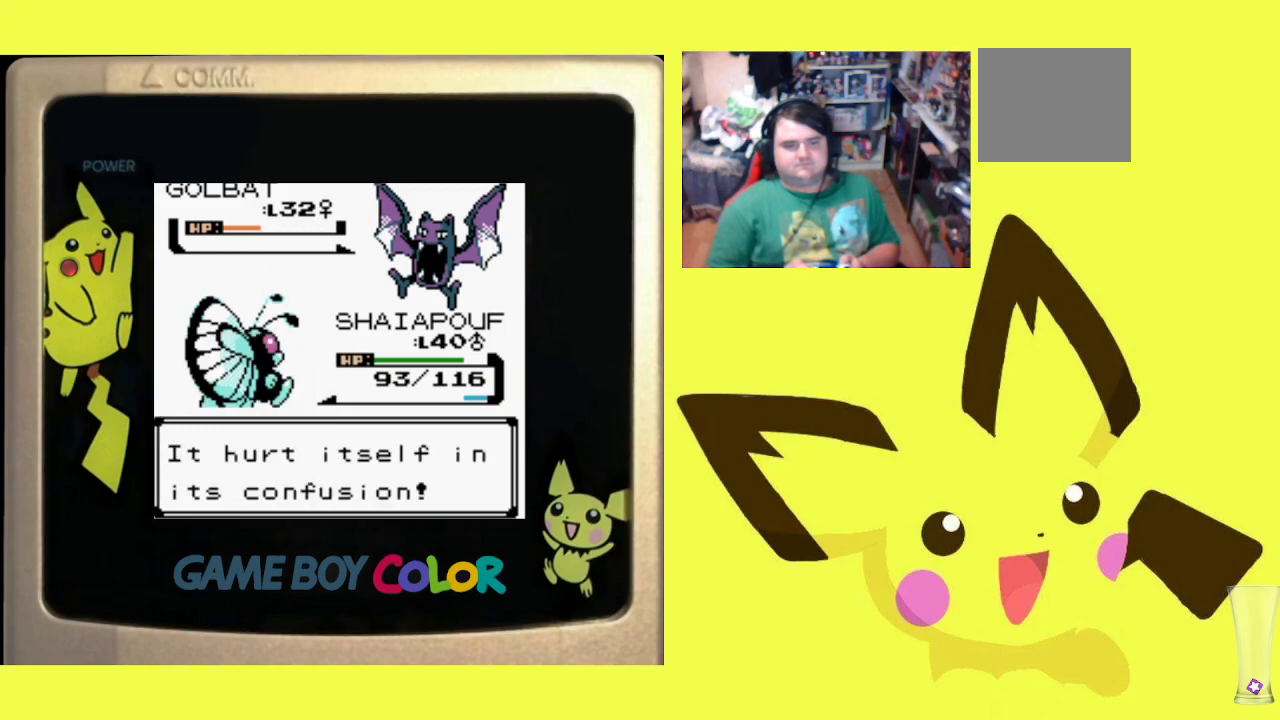
{"buttons": ["CIRCLE", "R1"], "events": [[17, "CIRCLE", "down"], [133, "CIRCLE", "up"], [200, "CIRCLE", "down"], [300, "CIRCLE", "up"], [400, "CIRCLE", "down"]]}
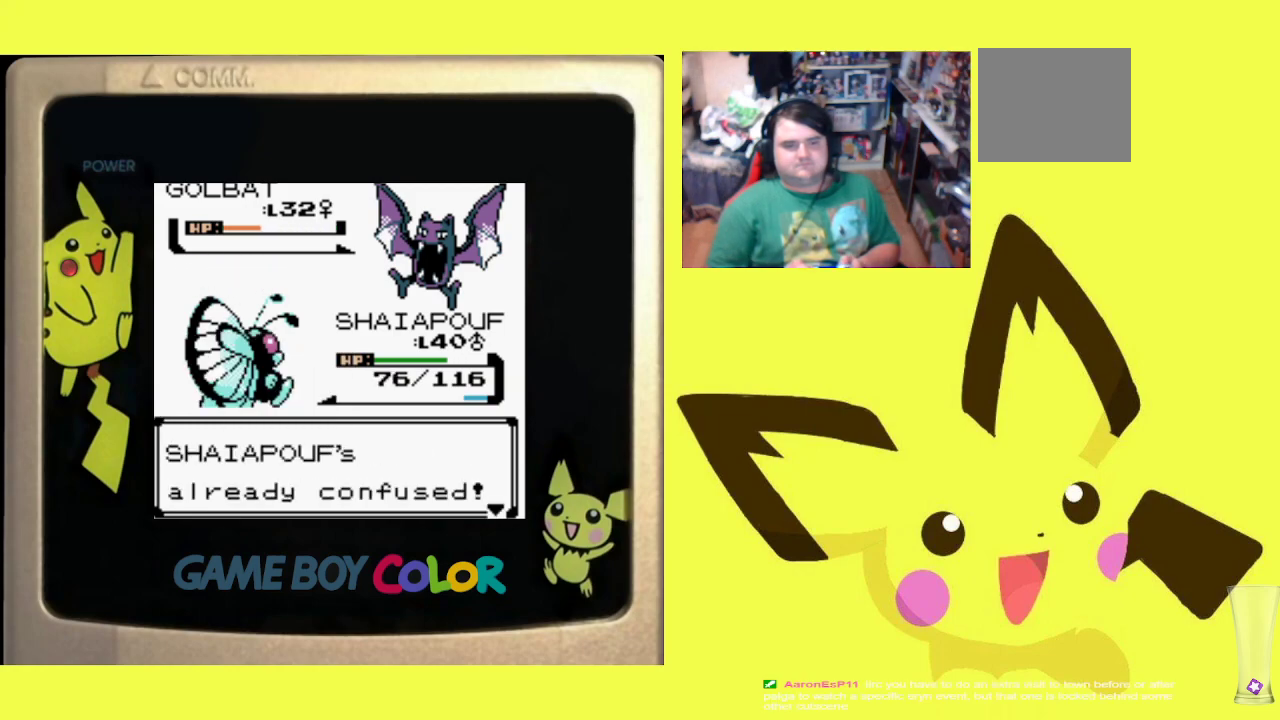
{"buttons": ["CIRCLE", "R1"], "events": [[17, "CIRCLE", "up"], [83, "CIRCLE", "down"], [200, "CIRCLE", "up"], [267, "CIRCLE", "down"], [383, "CIRCLE", "up"], [467, "CIRCLE", "down"]]}
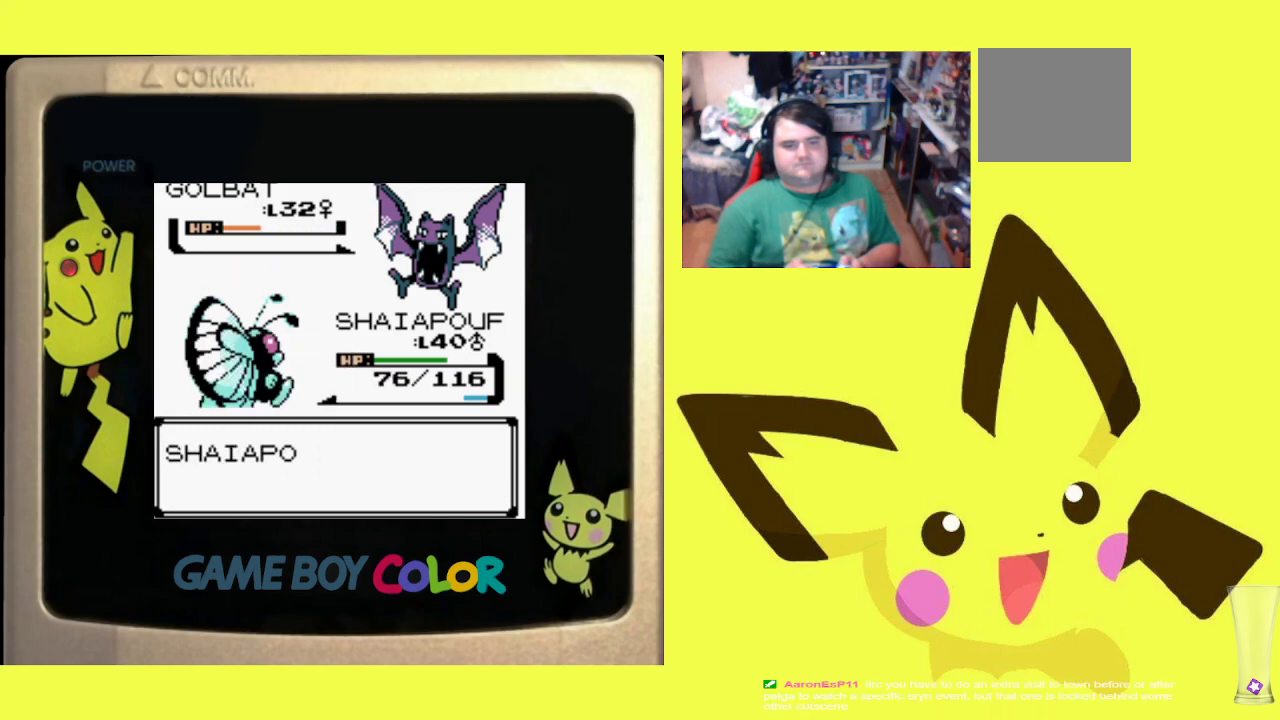
{"buttons": ["R1"], "events": [[83, "CIRCLE", "up"], [150, "CIRCLE", "down"], [267, "CIRCLE", "up"], [350, "CIRCLE", "down"], [450, "CIRCLE", "up"]]}
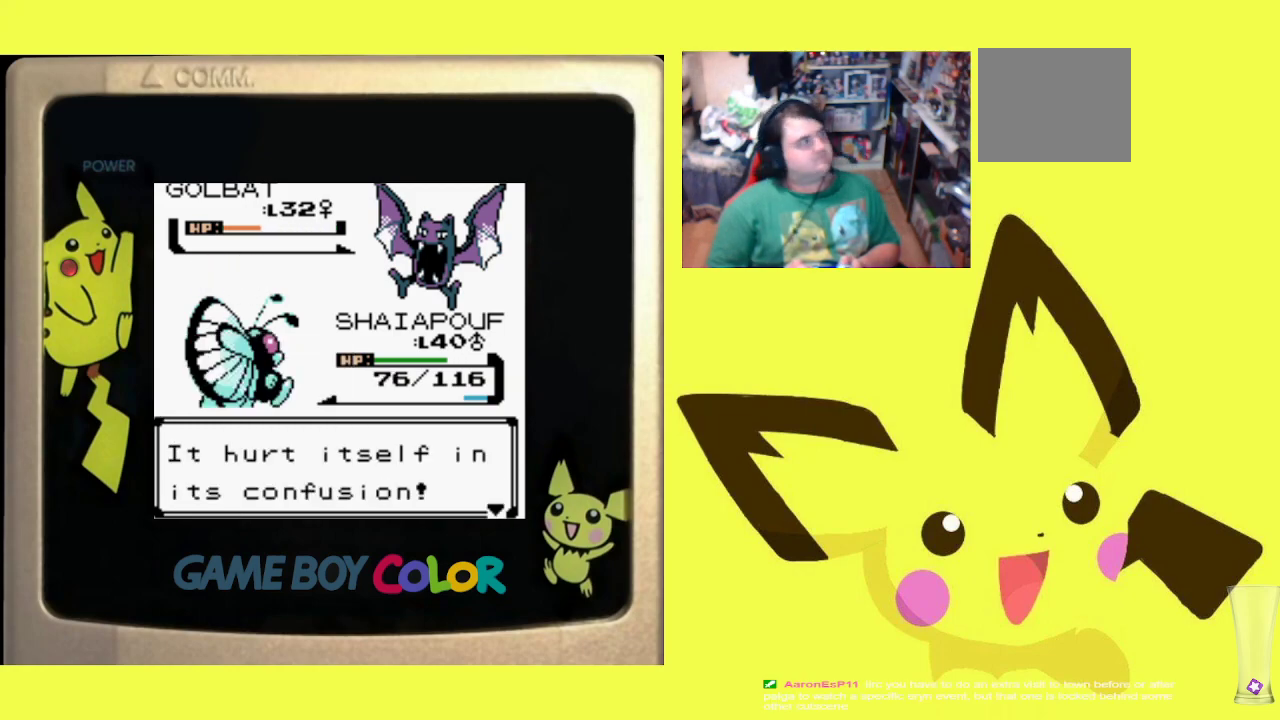
{"buttons": ["R1"], "events": [[33, "CIRCLE", "down"], [117, "CIRCLE", "up"], [217, "CROSS", "down"], [317, "CROSS", "up"], [400, "CROSS", "down"], [483, "CROSS", "up"]]}
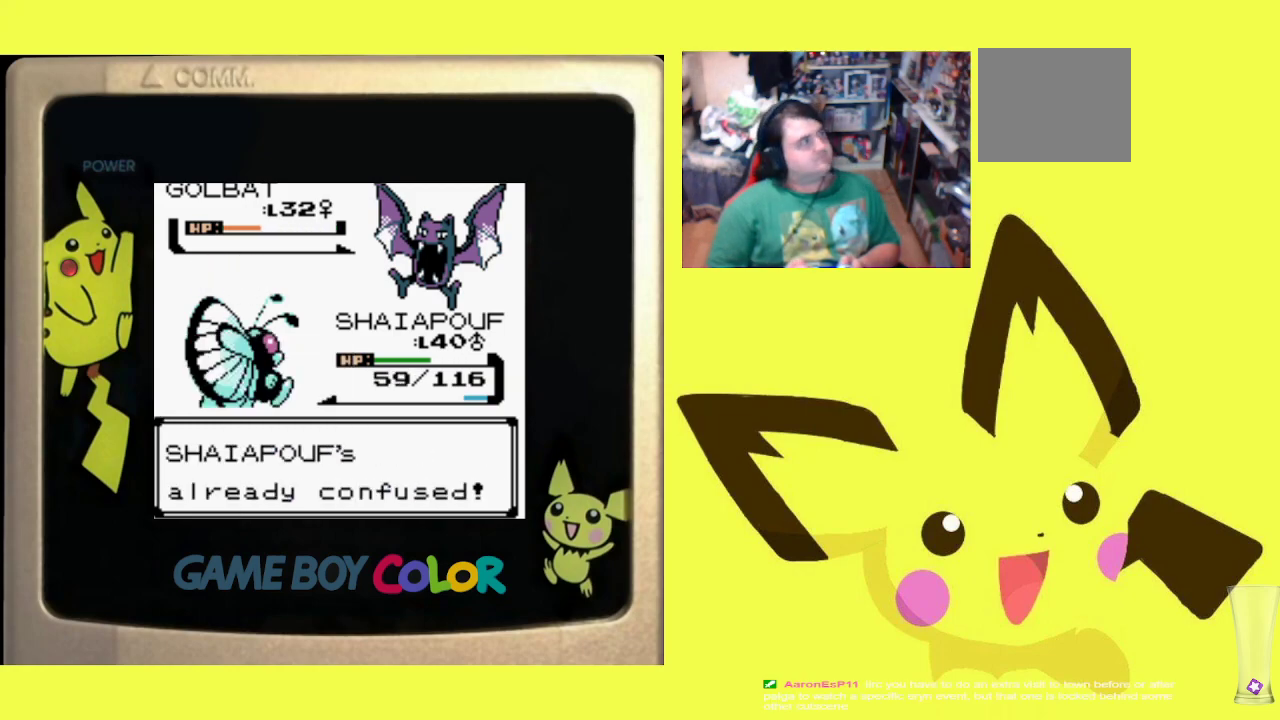
{"buttons": ["CROSS", "R1"], "events": [[83, "CROSS", "down"], [183, "CROSS", "up"], [267, "CROSS", "down"], [367, "CROSS", "up"], [467, "CROSS", "down"]]}
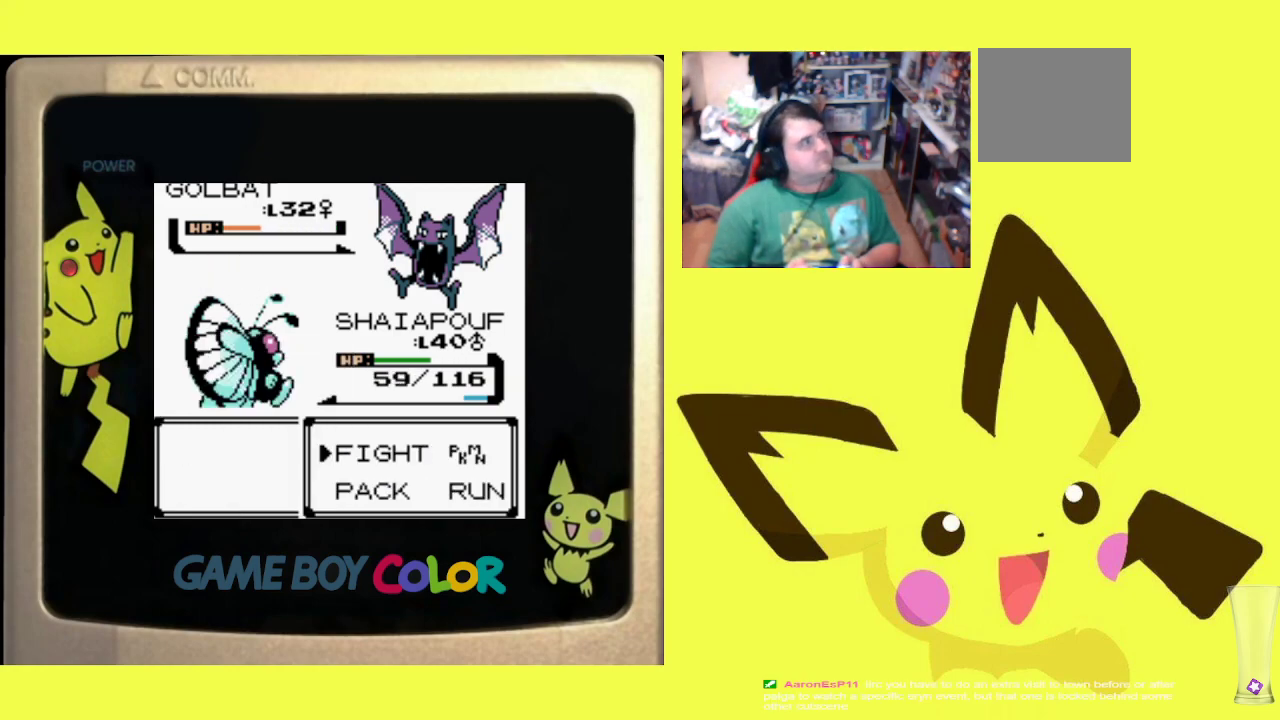
{"buttons": ["R1", "DPAD_RIGHT"], "events": [[50, "CROSS", "up"], [167, "CROSS", "down"], [250, "CROSS", "up"], [333, "DPAD_LEFT", "down"], [417, "DPAD_LEFT", "up"], [483, "DPAD_RIGHT", "down"]]}
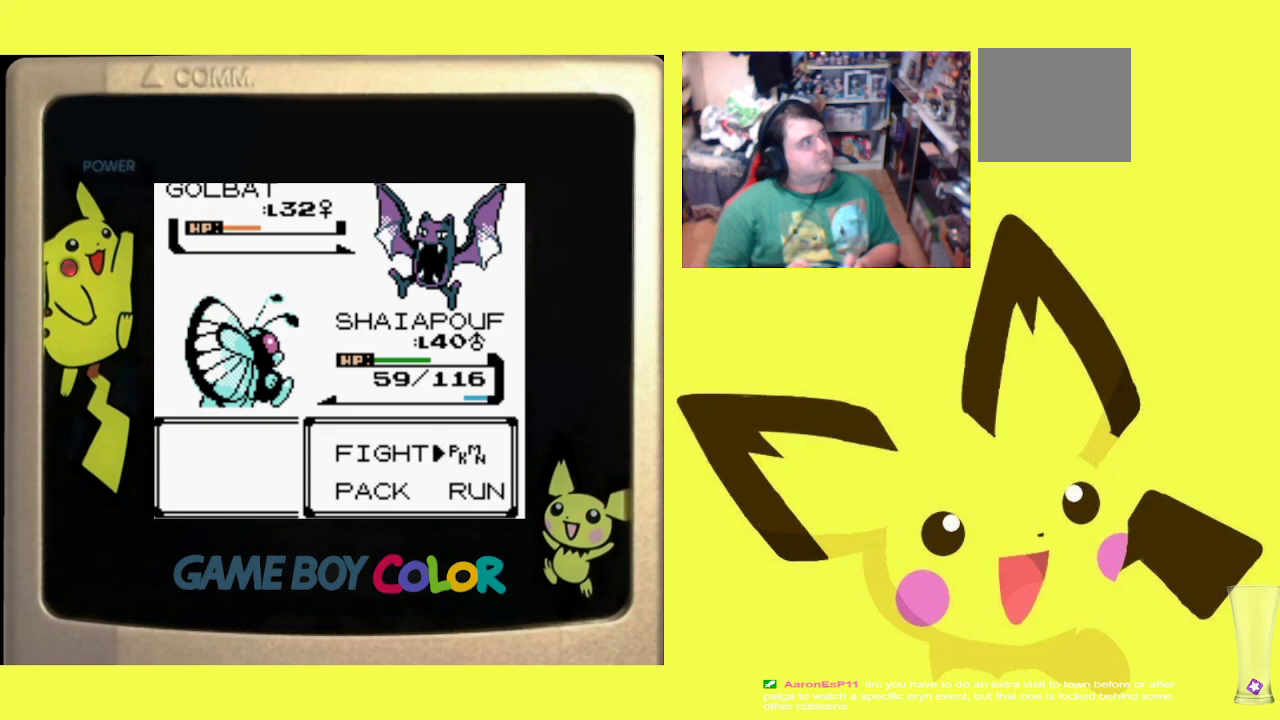
{"buttons": ["CROSS", "R1"], "events": [[117, "DPAD_RIGHT", "up"], [217, "DPAD_LEFT", "down"], [383, "CROSS", "down"], [417, "DPAD_LEFT", "up"]]}
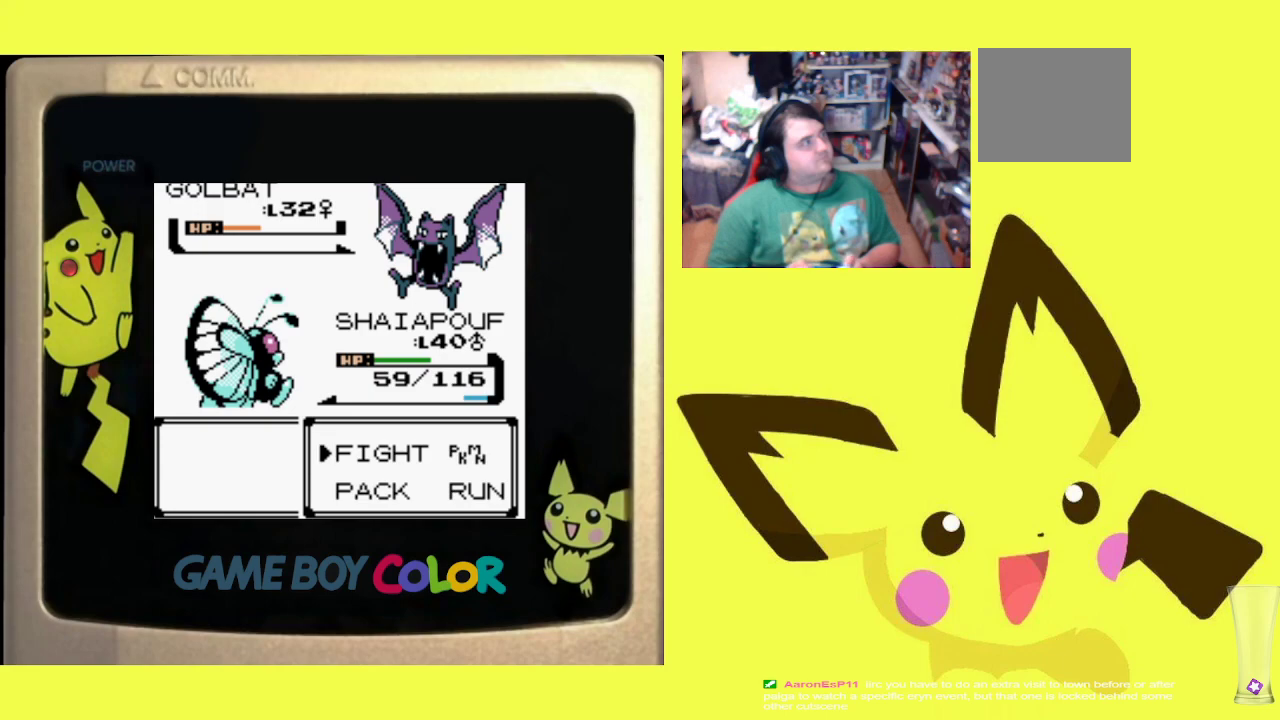
{"buttons": ["R1"], "events": [[17, "CROSS", "up"], [83, "DPAD_RIGHT", "down"], [233, "DPAD_RIGHT", "up"]]}
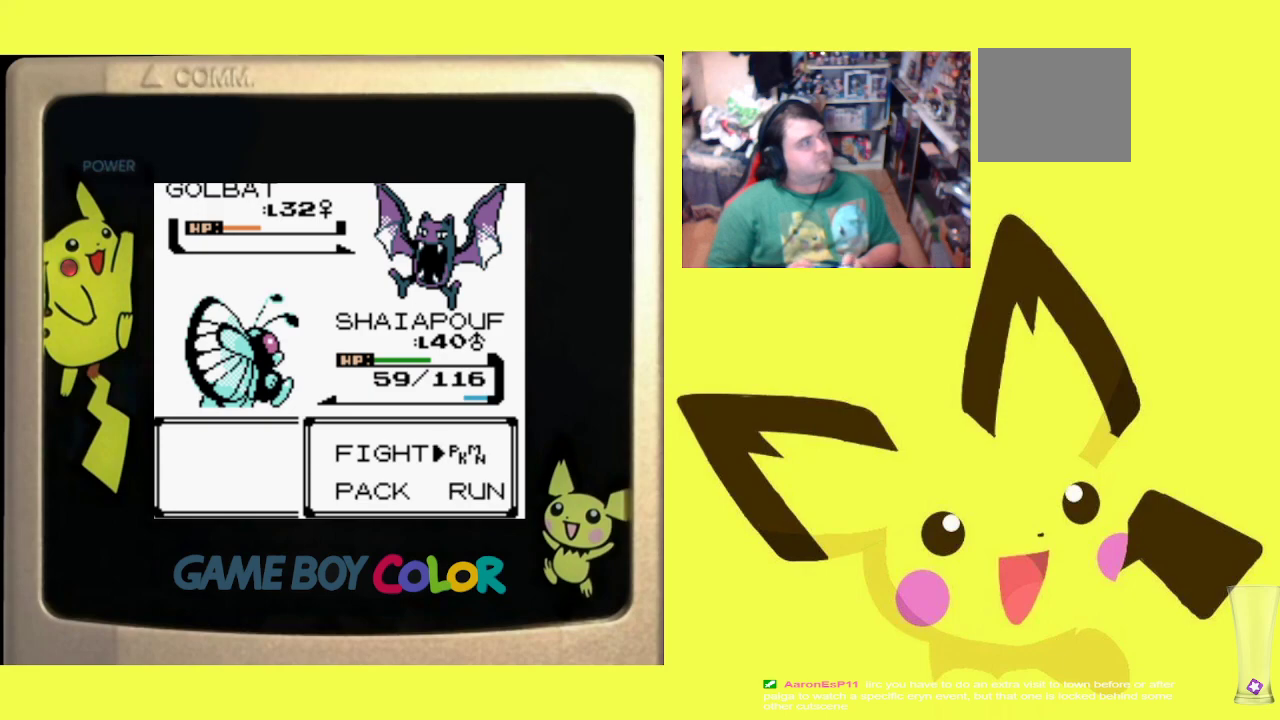
{"buttons": ["R1"], "events": [[383, "DPAD_LEFT", "down"], [483, "DPAD_LEFT", "up"]]}
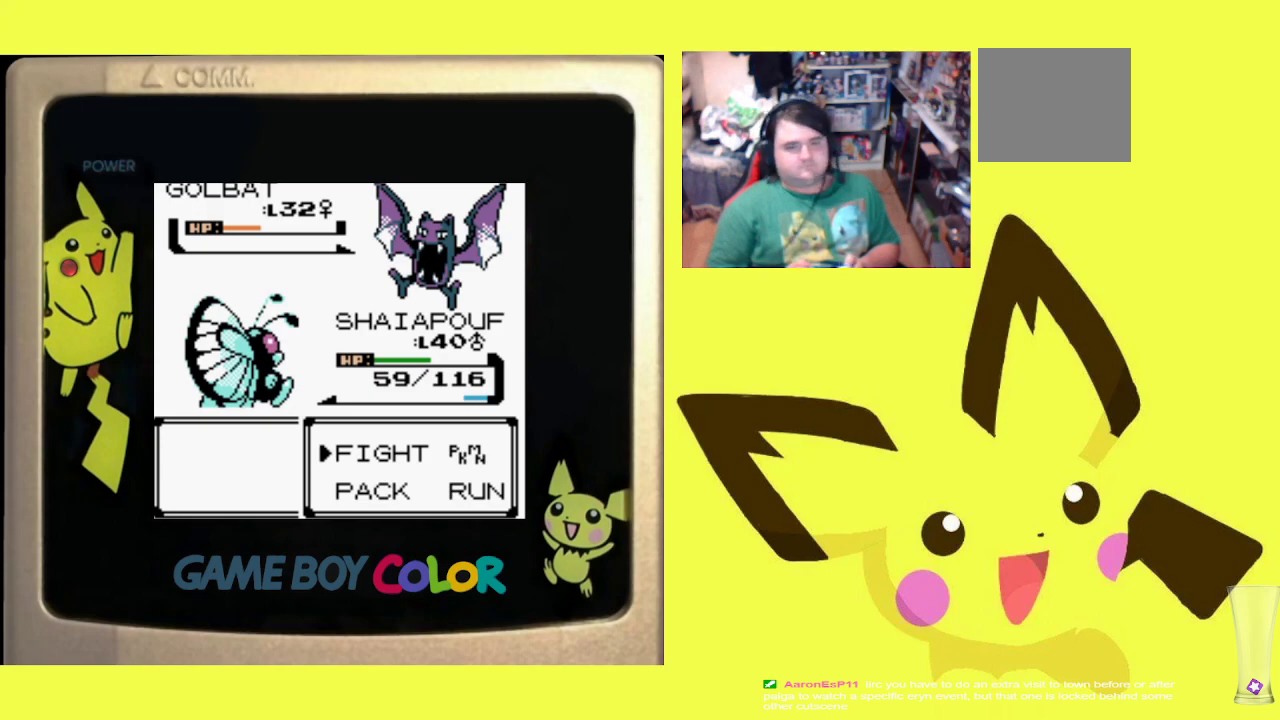
{"buttons": ["R1"], "events": [[17, "CIRCLE", "down"], [150, "CIRCLE", "up"], [383, "CIRCLE", "down"], [483, "CIRCLE", "up"]]}